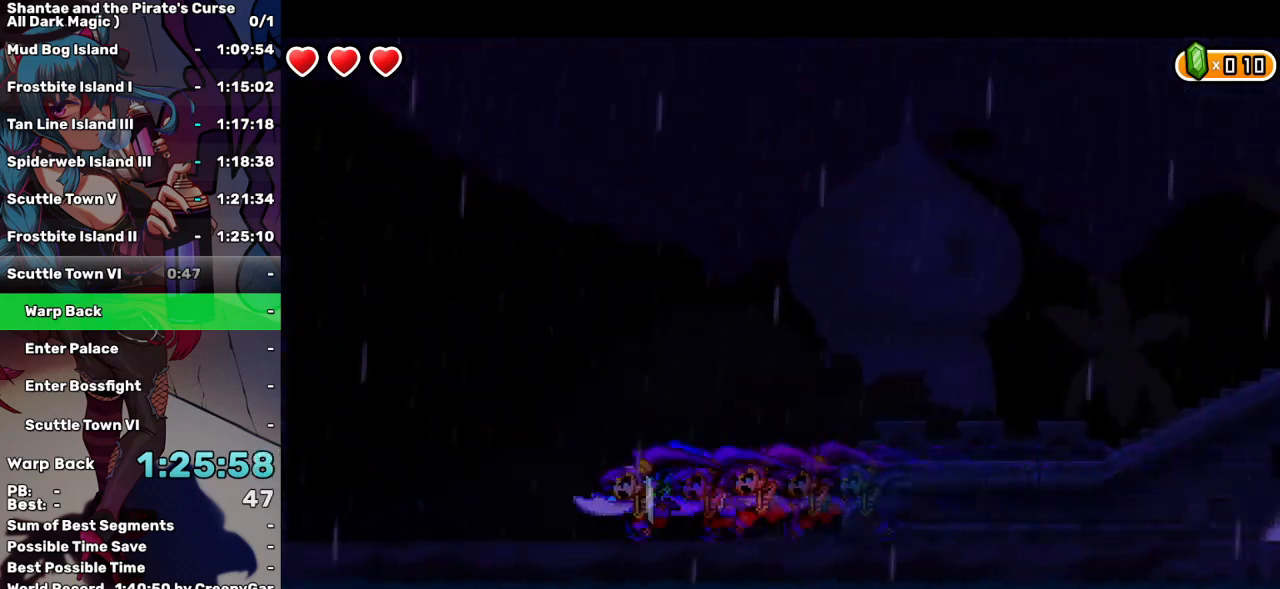
Gameplay with keyboard; each line is a JSON object with the keys held at the frame after it. "events" lists presses ("down") and releases ("up") of "a", "d", "down", "e", "escape", "left", "p", "q", "r", "right", "s", "space", "t", "tab", "up" and "w" between this image and that frame as [ms after this image, input, new state], when the widget could be followed in between. No other keys are recorded. Mouse input is not recorded.
{"keys": ["left"], "events": []}
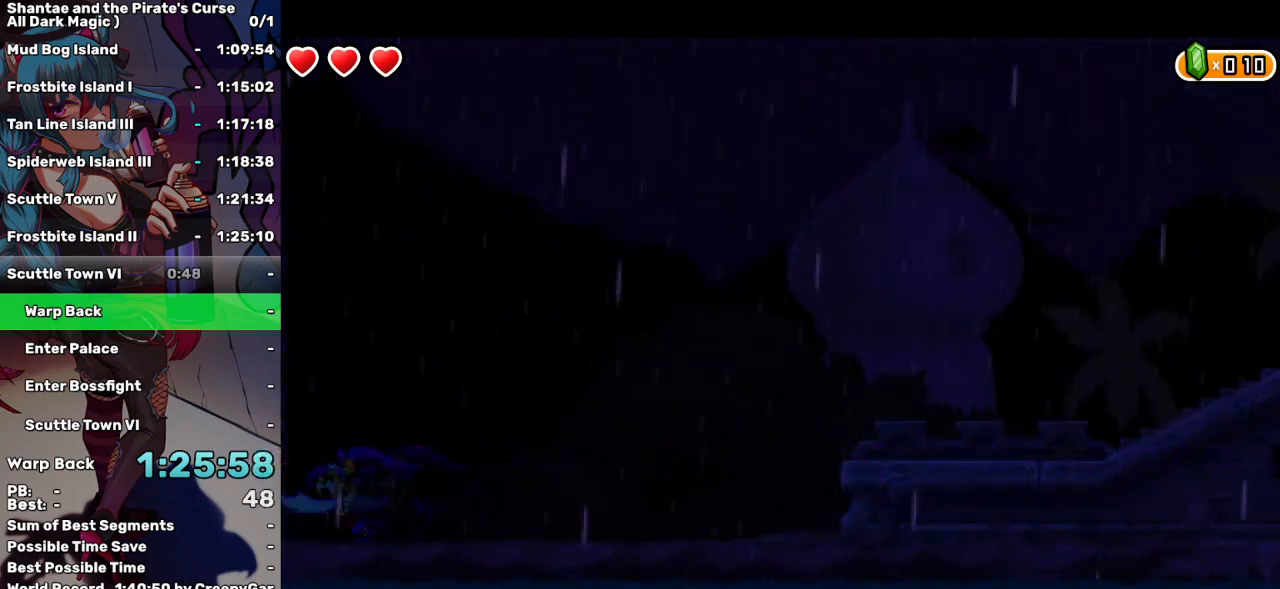
{"keys": ["left"], "events": []}
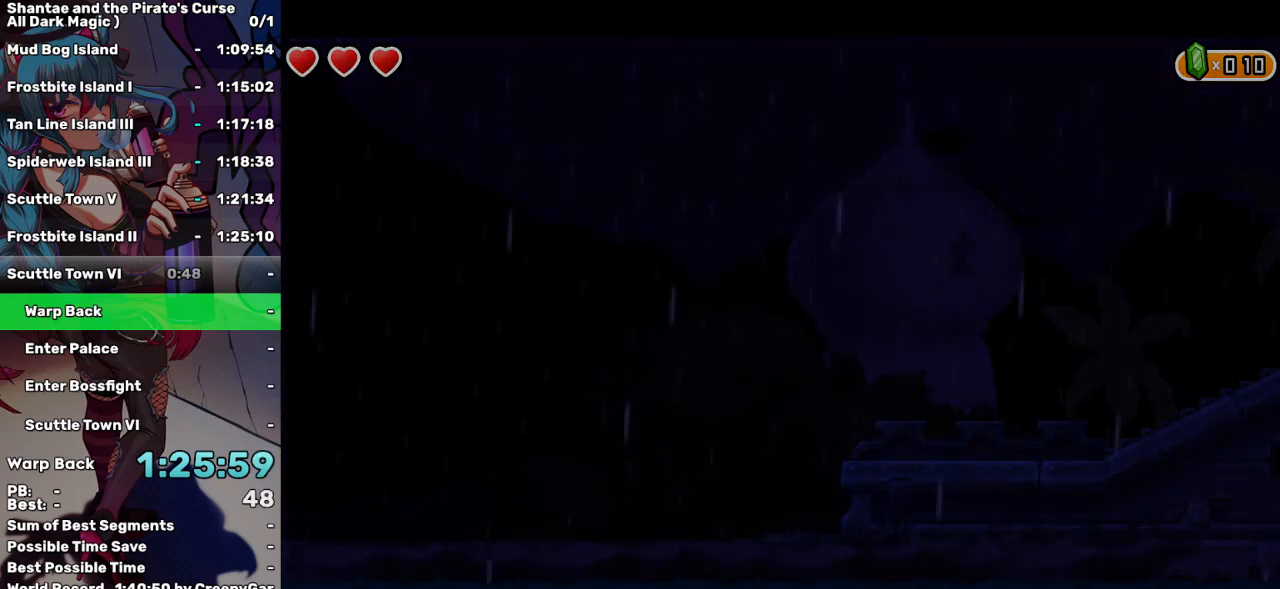
{"keys": ["left"], "events": []}
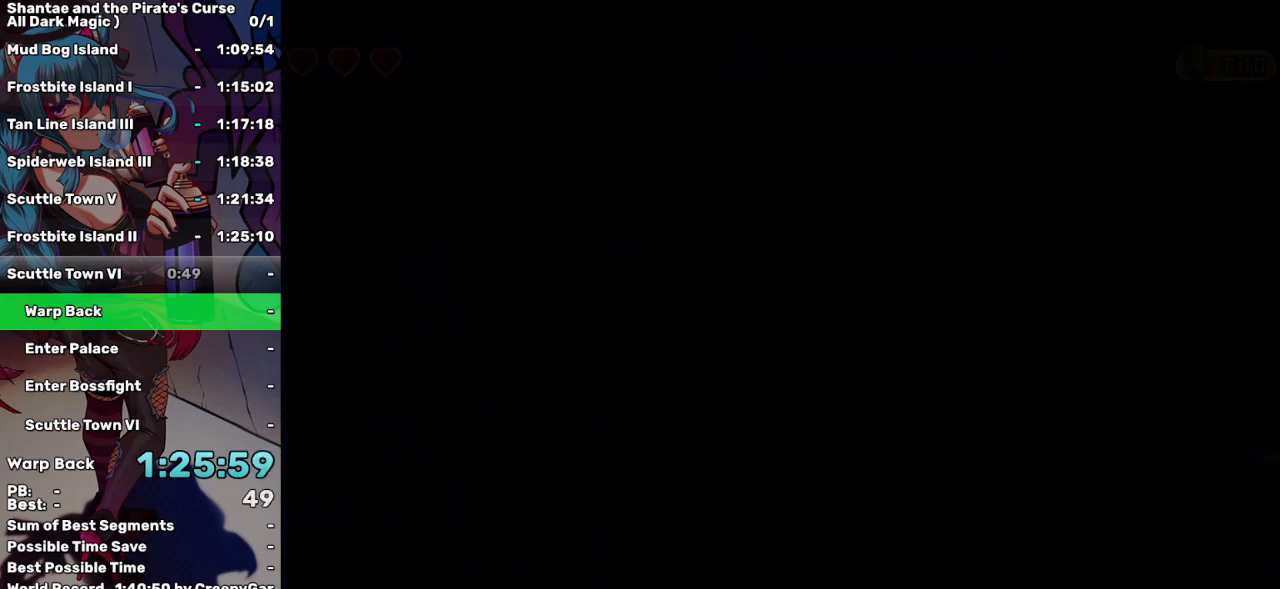
{"keys": ["left"], "events": []}
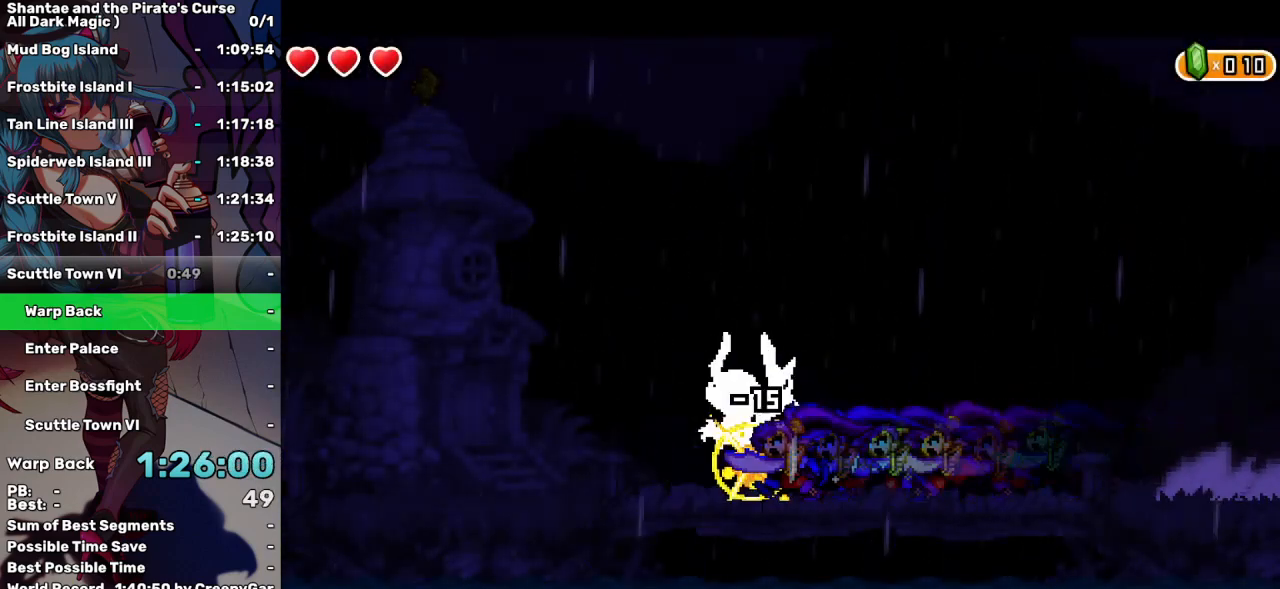
{"keys": ["left", "up"], "events": [[100, "left", "up"], [383, "up", "down"], [433, "left", "down"]]}
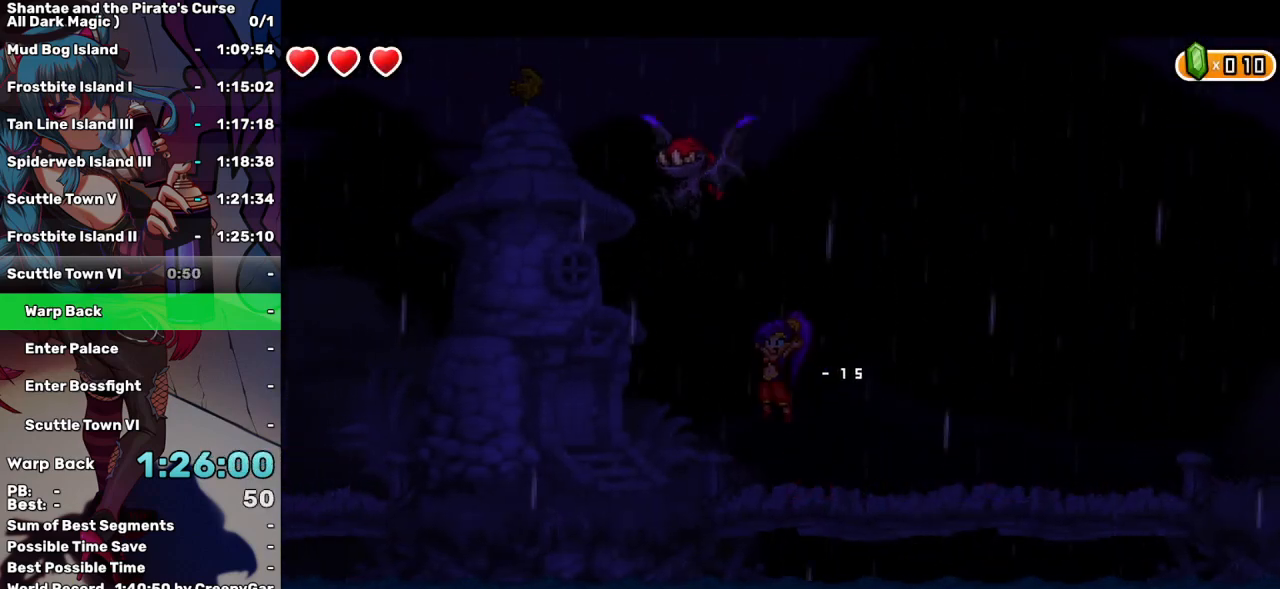
{"keys": [], "events": [[267, "d", "down"], [350, "d", "up"], [350, "up", "up"], [400, "d", "down"], [400, "left", "up"], [500, "d", "up"]]}
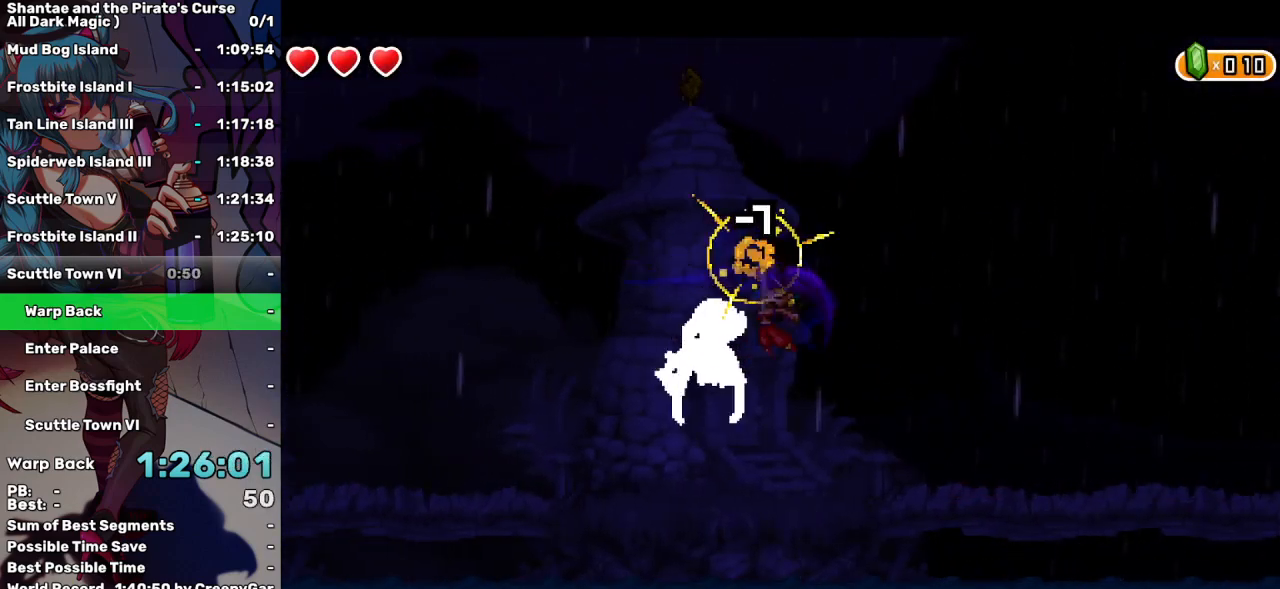
{"keys": [], "events": [[67, "d", "down"], [67, "left", "down"], [83, "left", "up"], [133, "d", "up"], [233, "d", "down"], [333, "d", "up"], [367, "d", "down"], [467, "d", "up"]]}
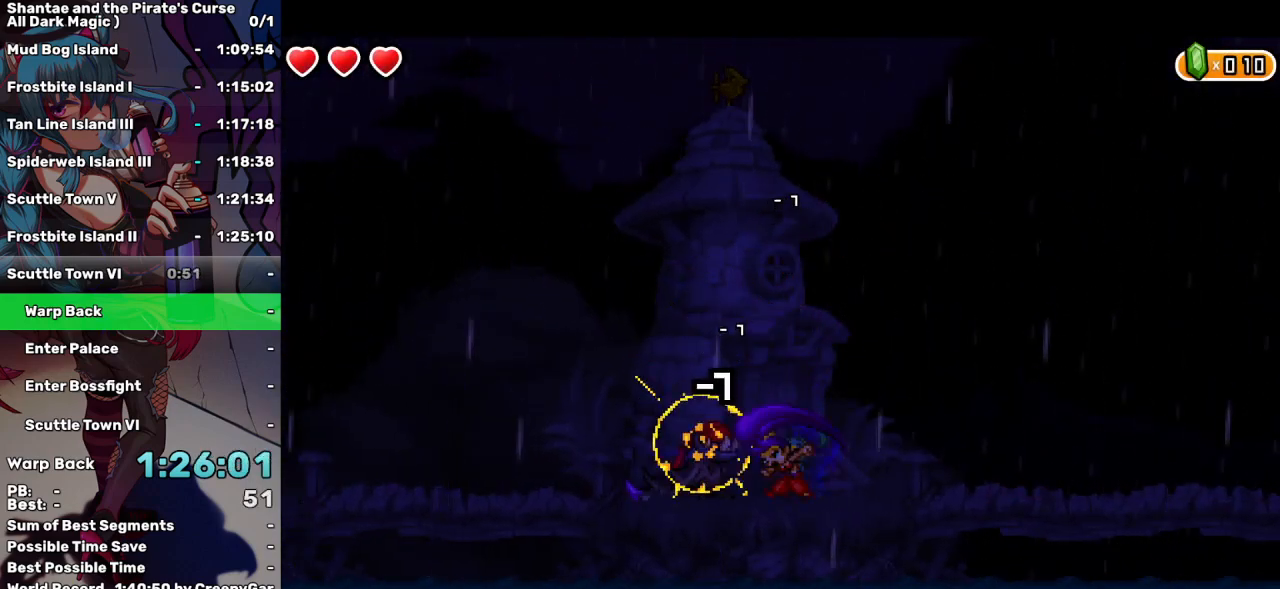
{"keys": ["left", "up"], "events": [[17, "d", "down"], [117, "d", "up"], [150, "d", "down"], [250, "d", "up"], [300, "d", "down"], [333, "d", "up"], [333, "left", "down"], [333, "up", "down"]]}
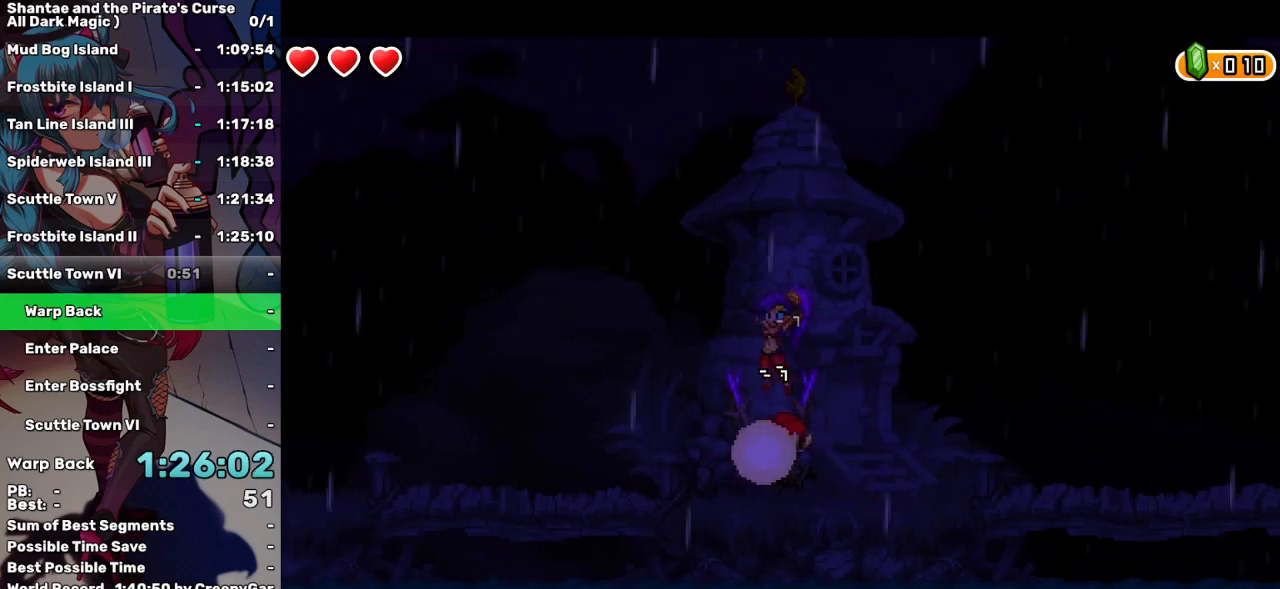
{"keys": ["left"], "events": [[167, "up", "up"]]}
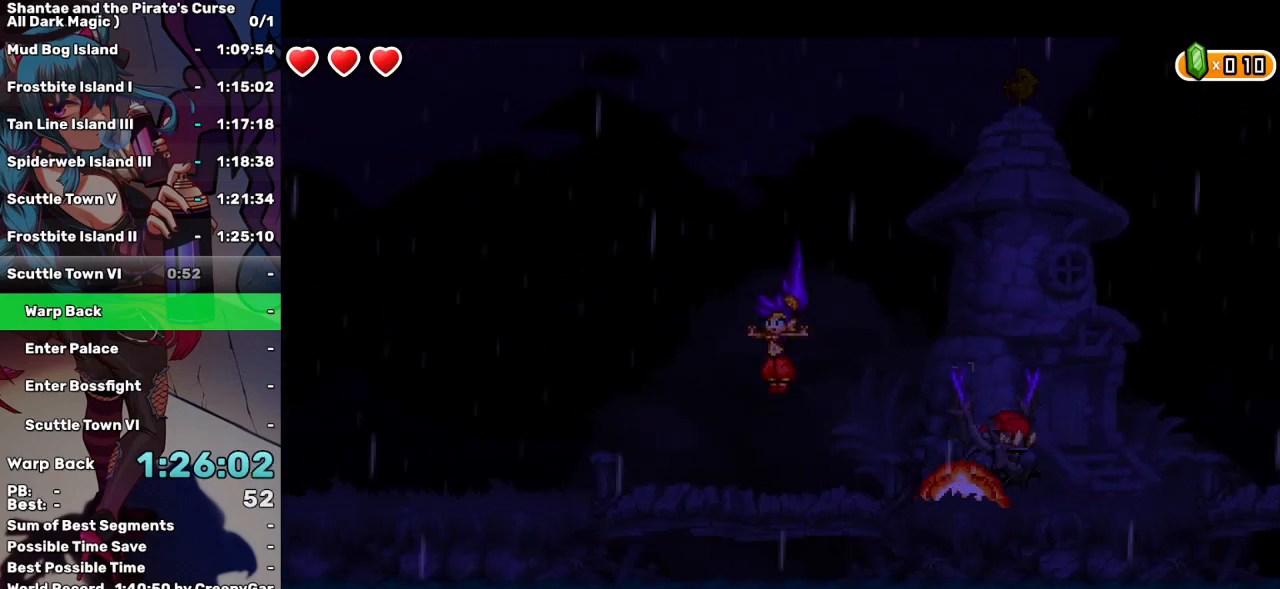
{"keys": ["left"], "events": []}
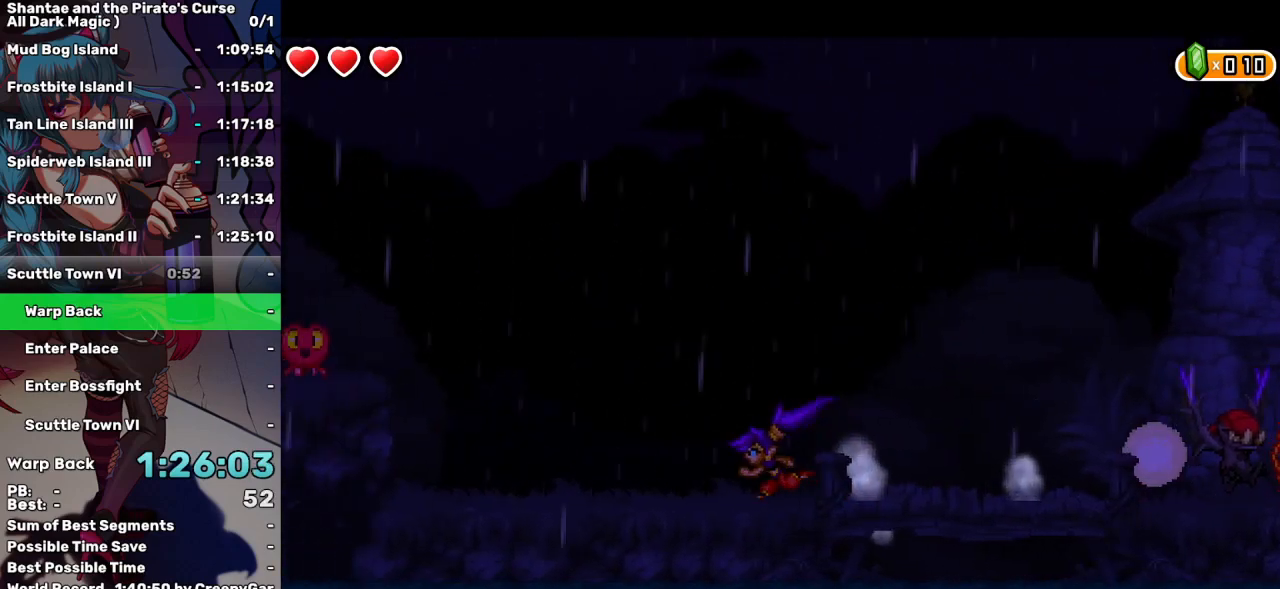
{"keys": ["left"], "events": []}
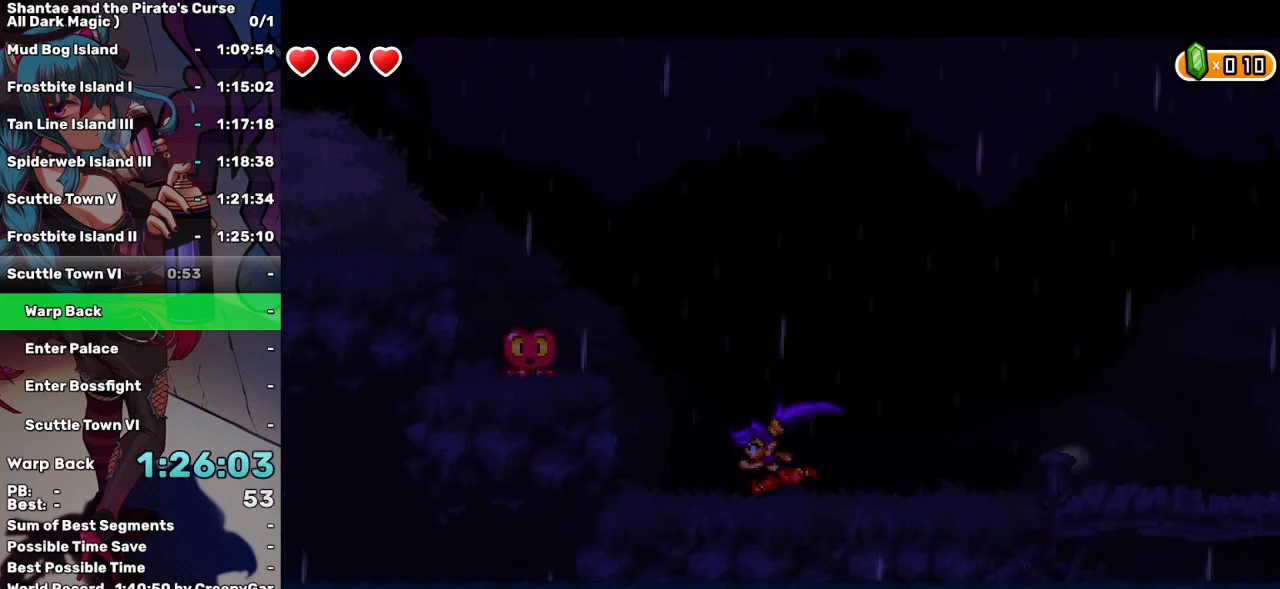
{"keys": ["left"], "events": [[33, "up", "down"], [167, "up", "up"], [267, "up", "down"], [500, "up", "up"]]}
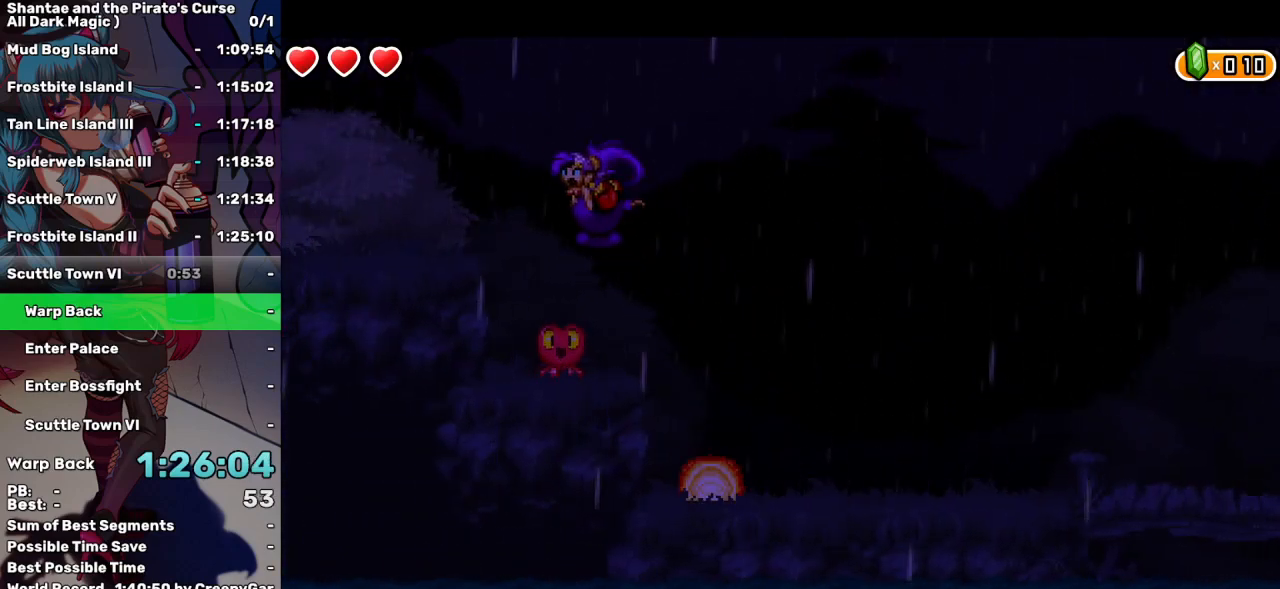
{"keys": ["left"], "events": []}
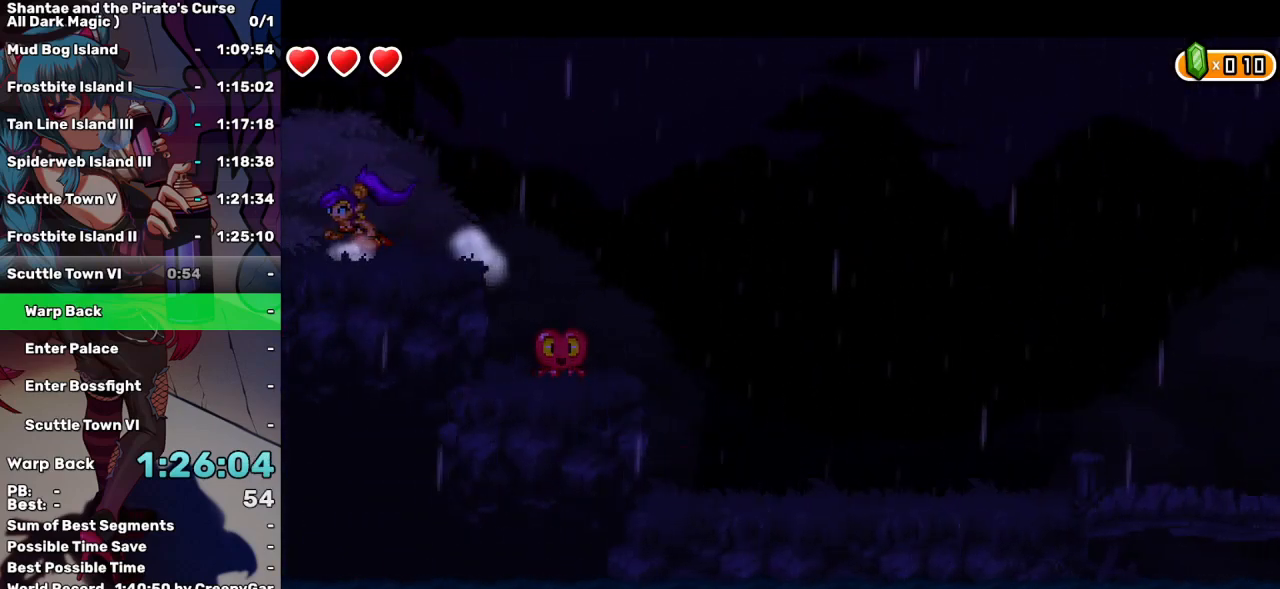
{"keys": ["right"], "events": [[300, "right", "down"], [383, "left", "up"]]}
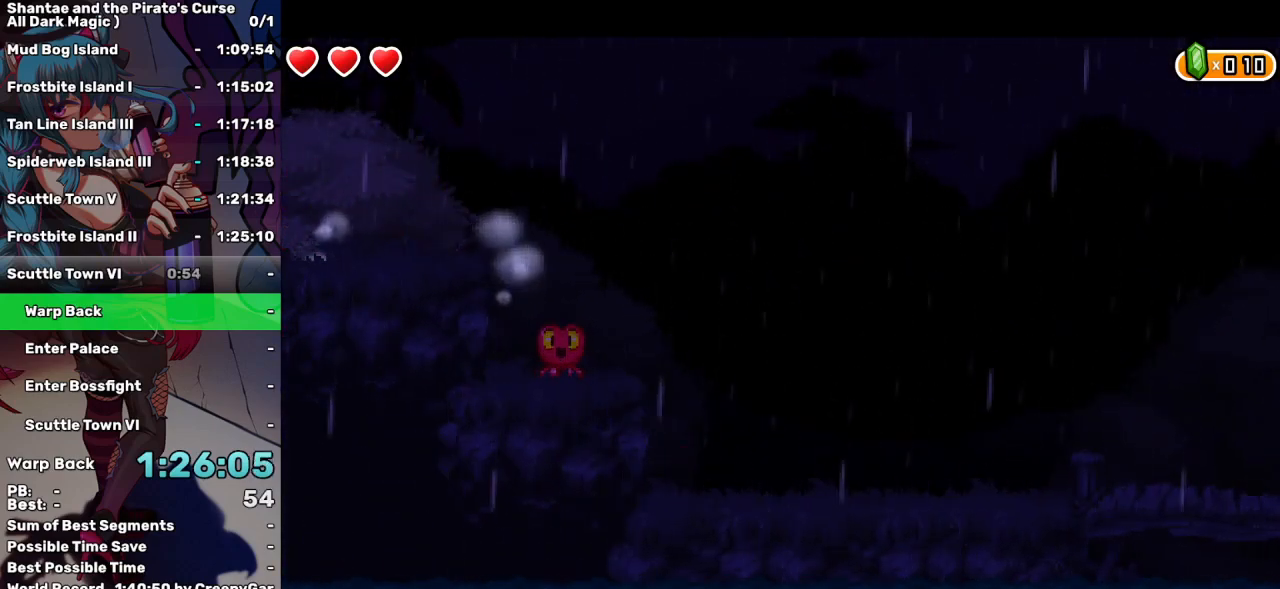
{"keys": ["right"], "events": []}
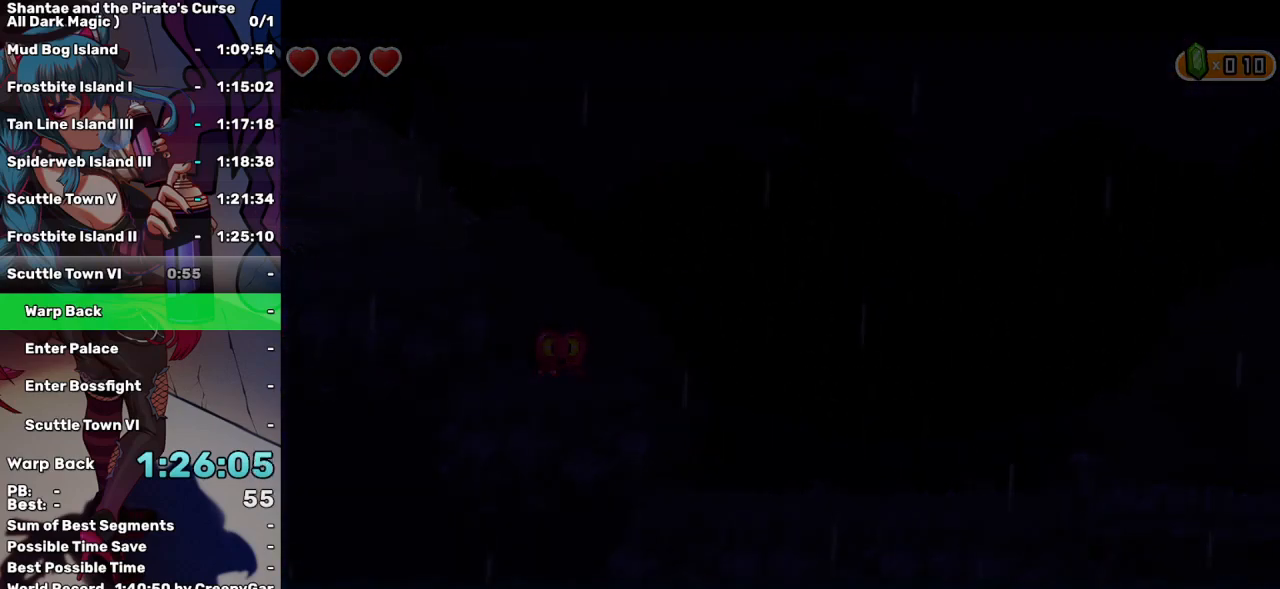
{"keys": ["right"], "events": []}
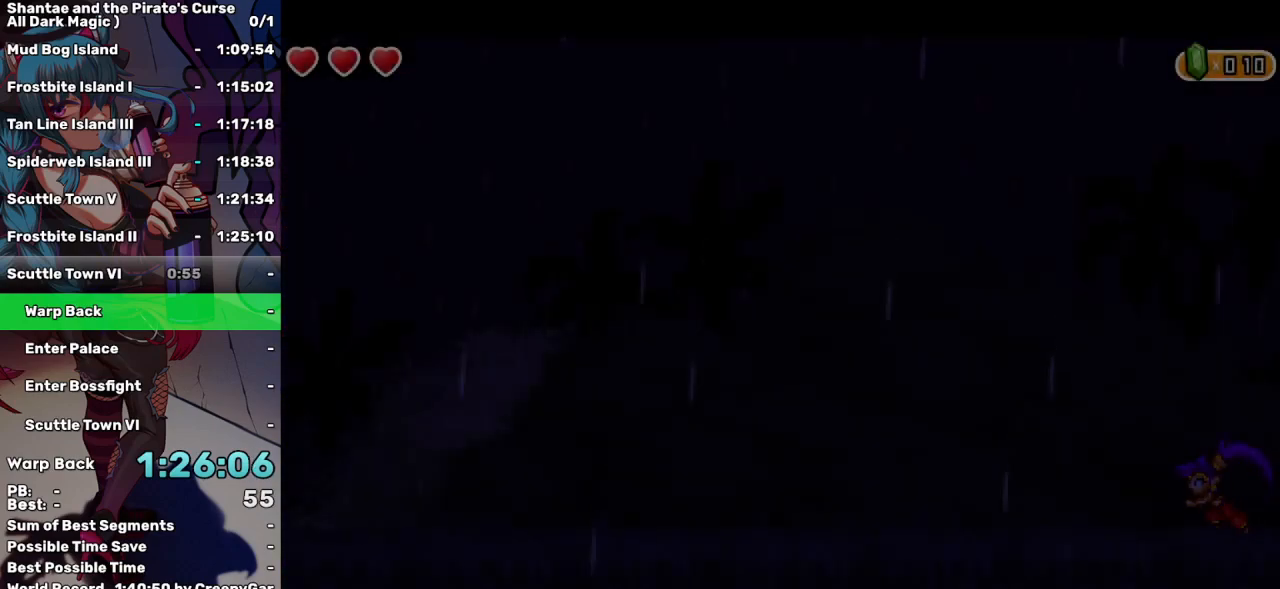
{"keys": ["space"], "events": [[433, "right", "up"], [483, "space", "down"]]}
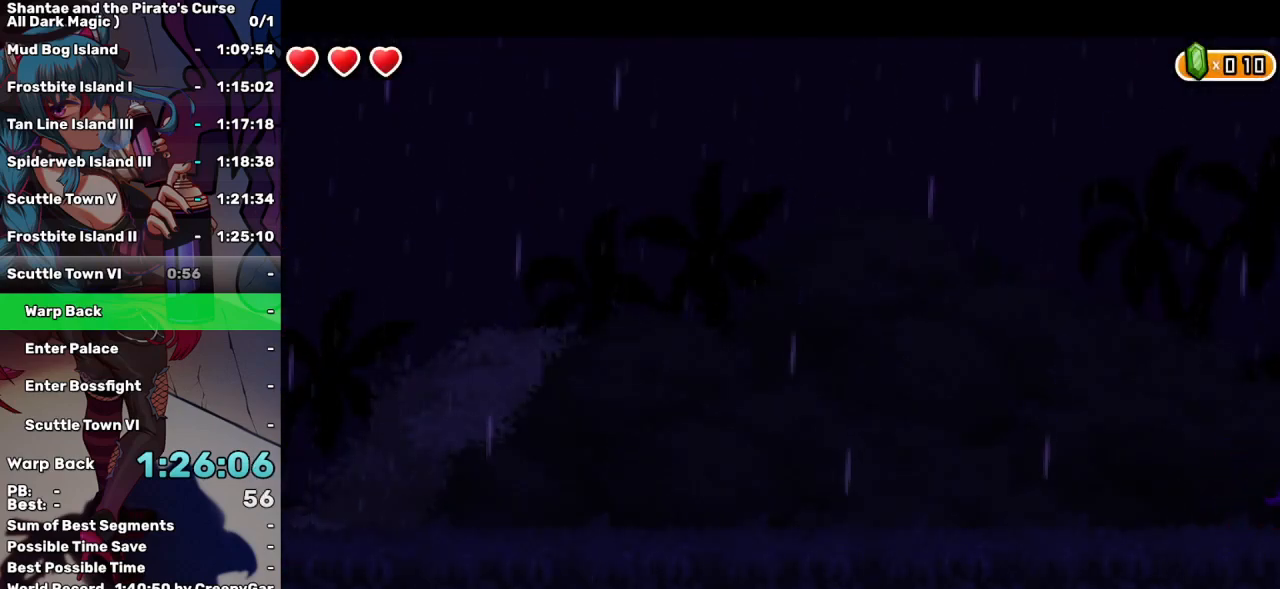
{"keys": ["space"], "events": []}
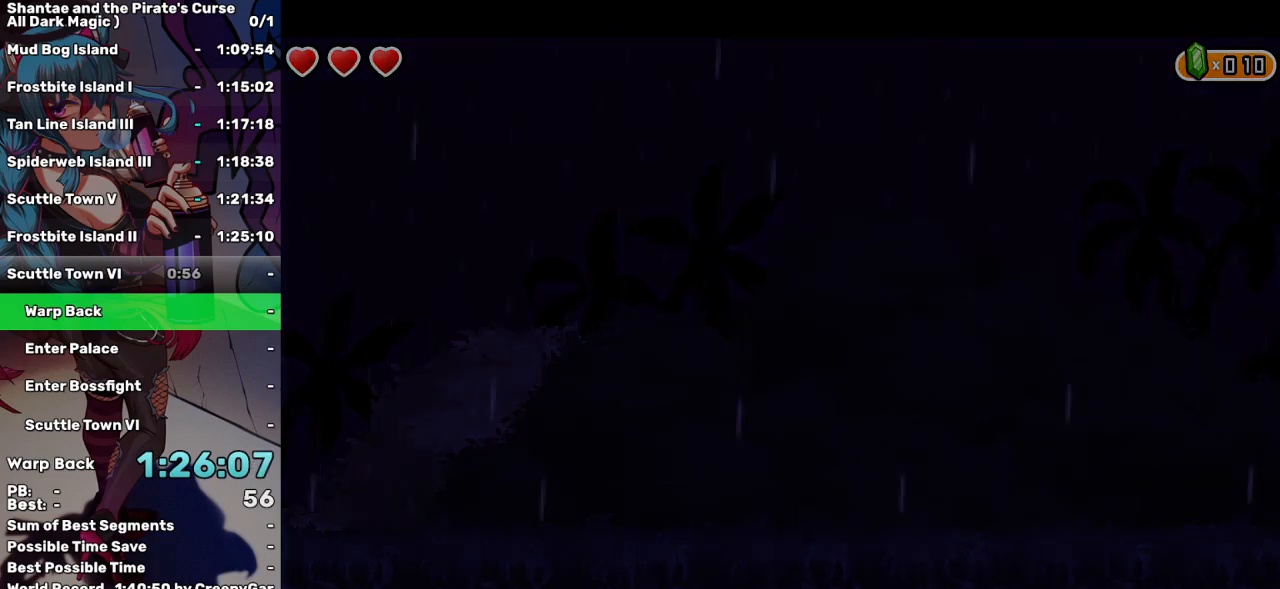
{"keys": ["space"], "events": []}
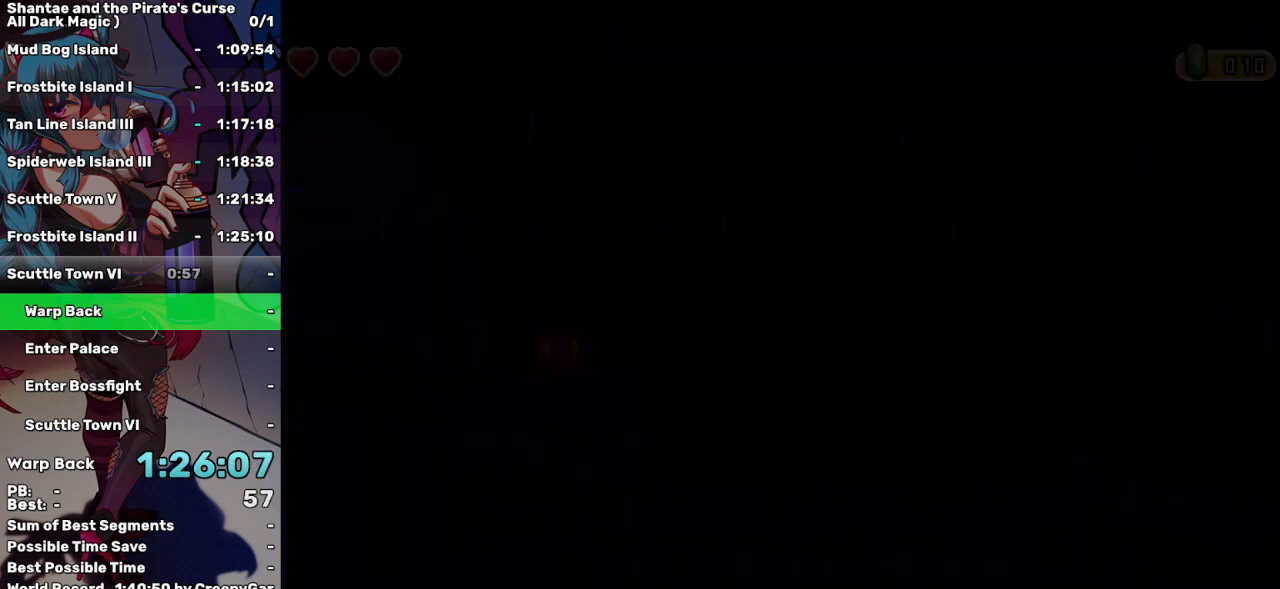
{"keys": ["space"], "events": []}
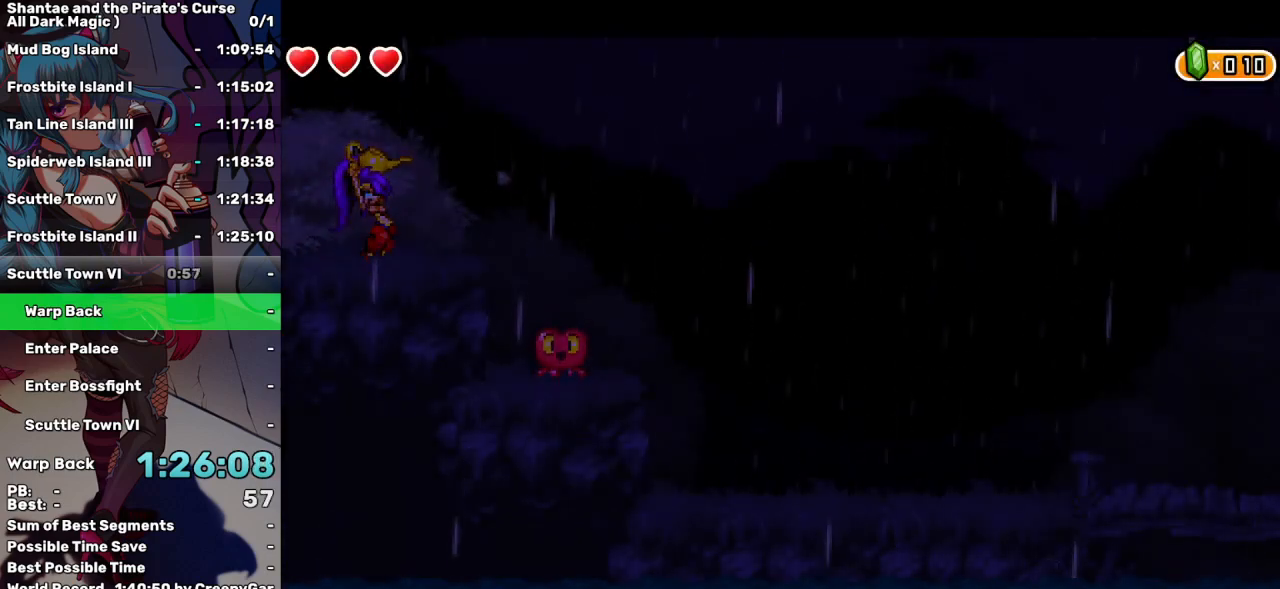
{"keys": ["space"], "events": []}
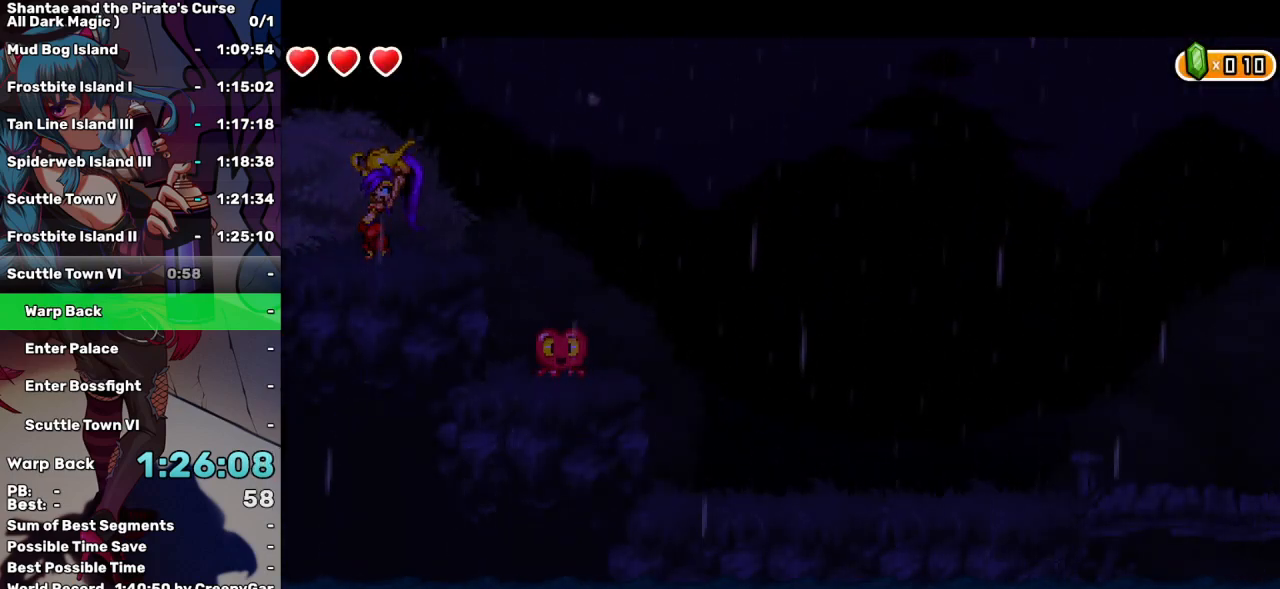
{"keys": ["space"], "events": []}
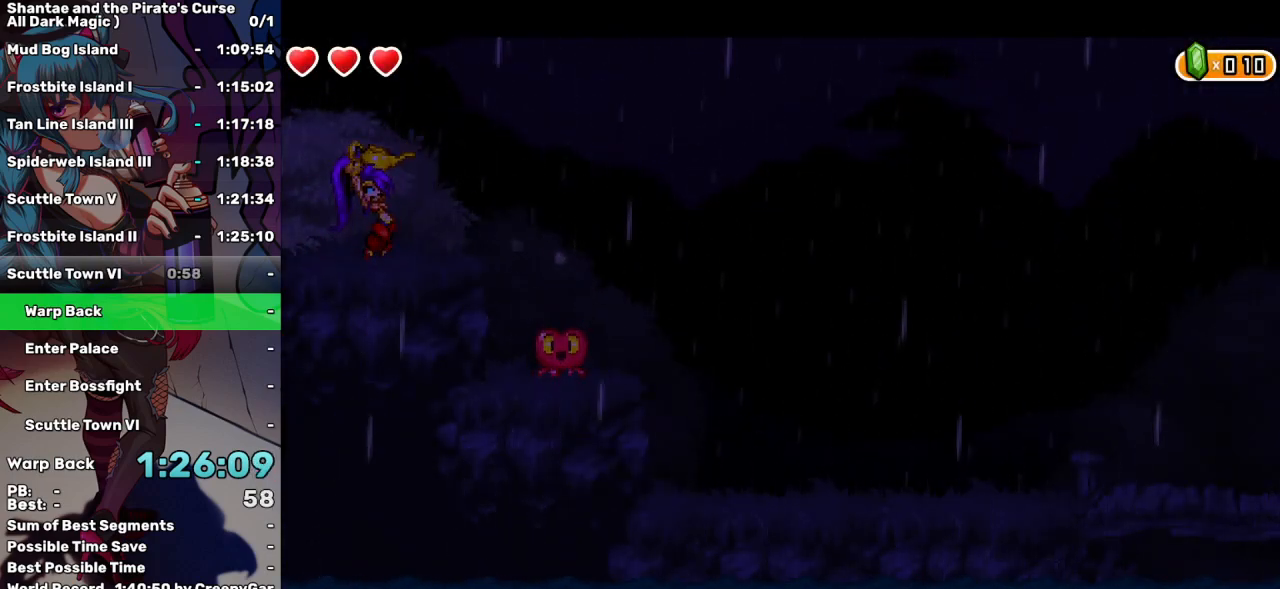
{"keys": ["space"], "events": []}
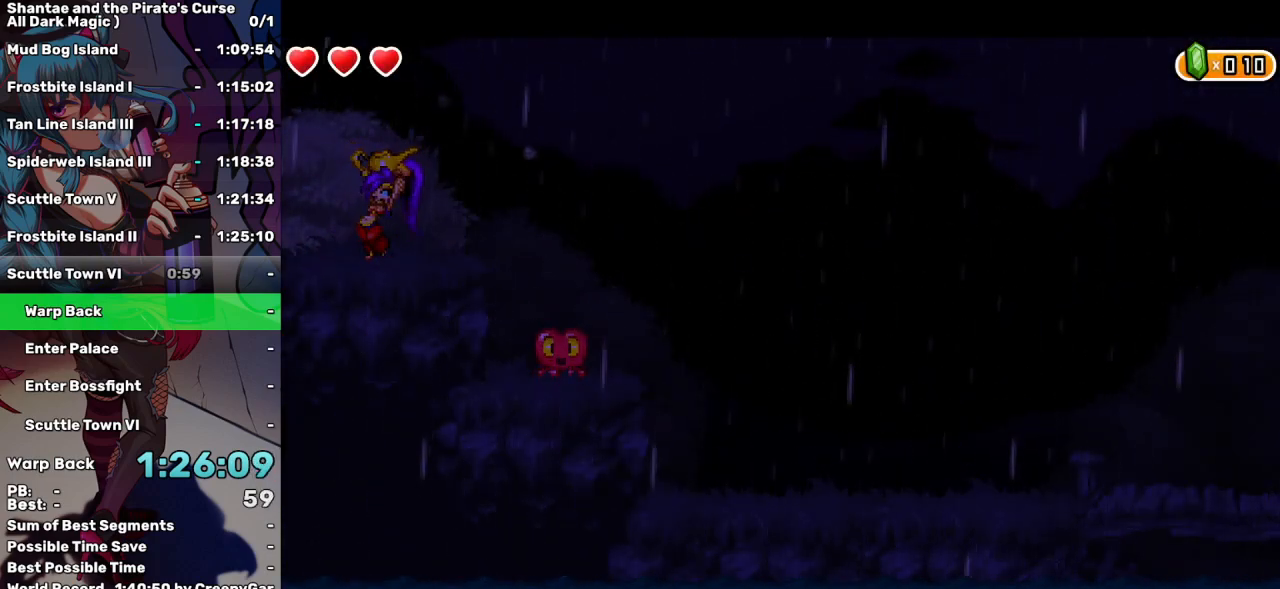
{"keys": ["space"], "events": []}
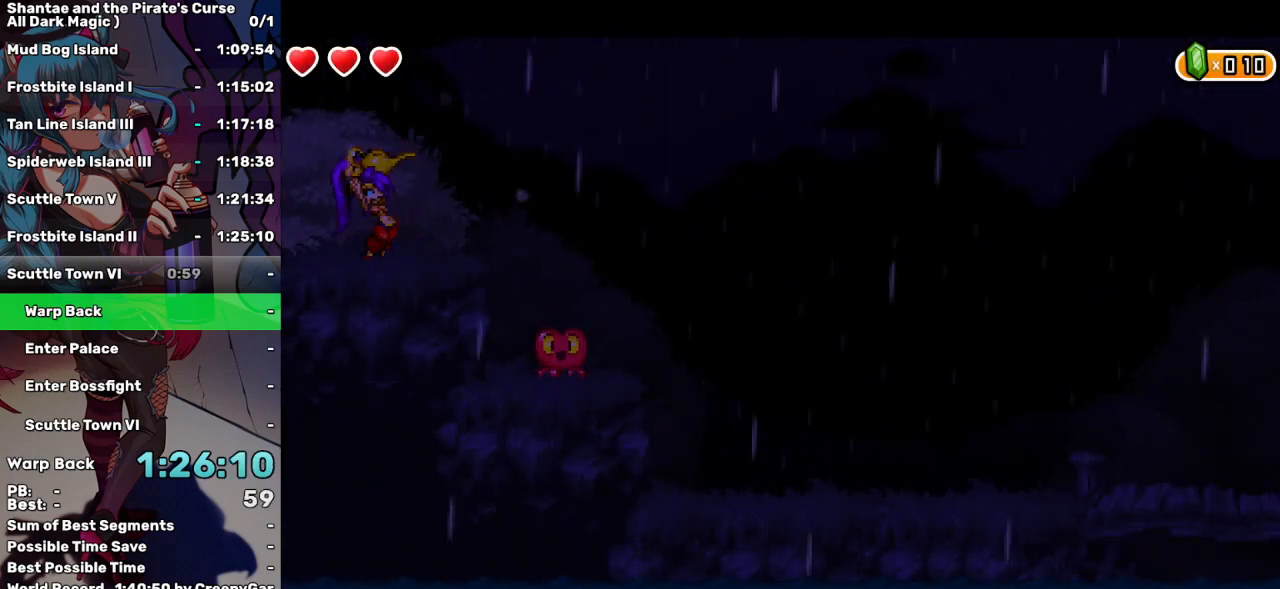
{"keys": ["right", "up"], "events": [[283, "right", "down"], [283, "space", "up"], [283, "up", "down"]]}
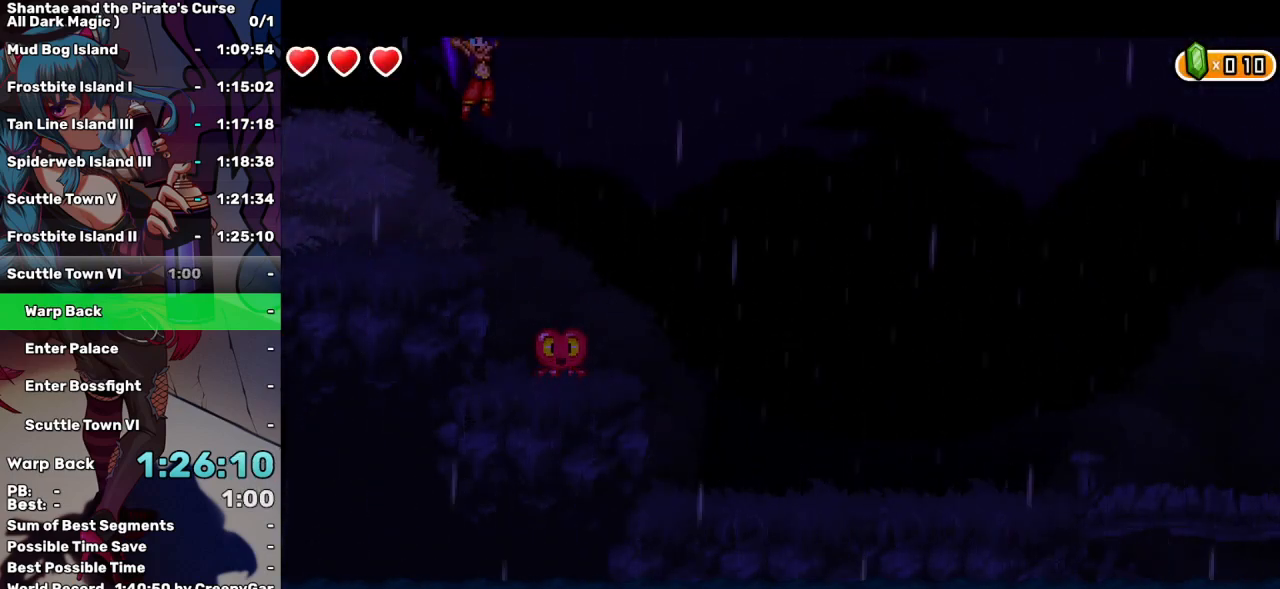
{"keys": ["right"], "events": [[67, "up", "up"], [250, "q", "down"], [383, "q", "up"]]}
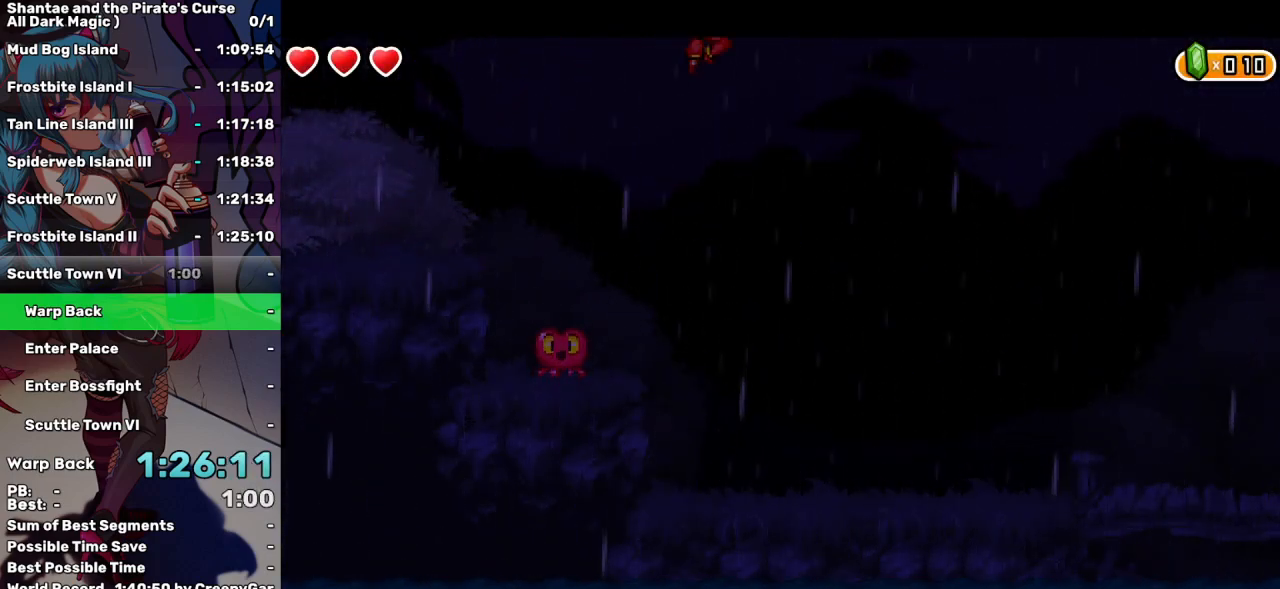
{"keys": ["right"], "events": []}
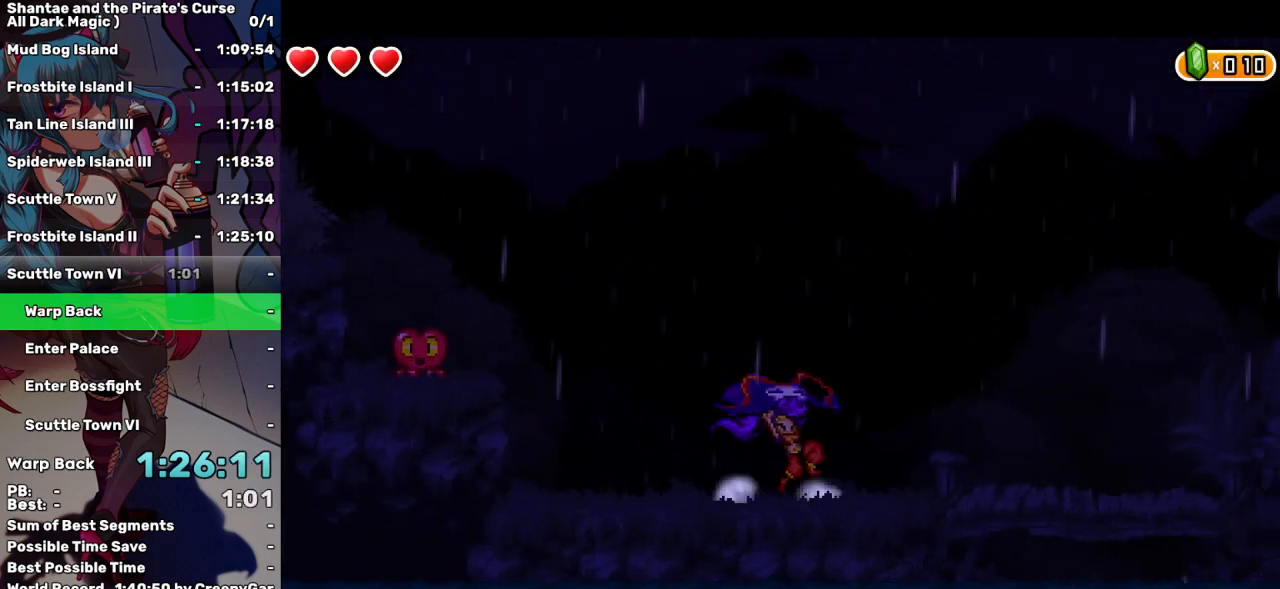
{"keys": ["right", "space"], "events": [[467, "space", "down"]]}
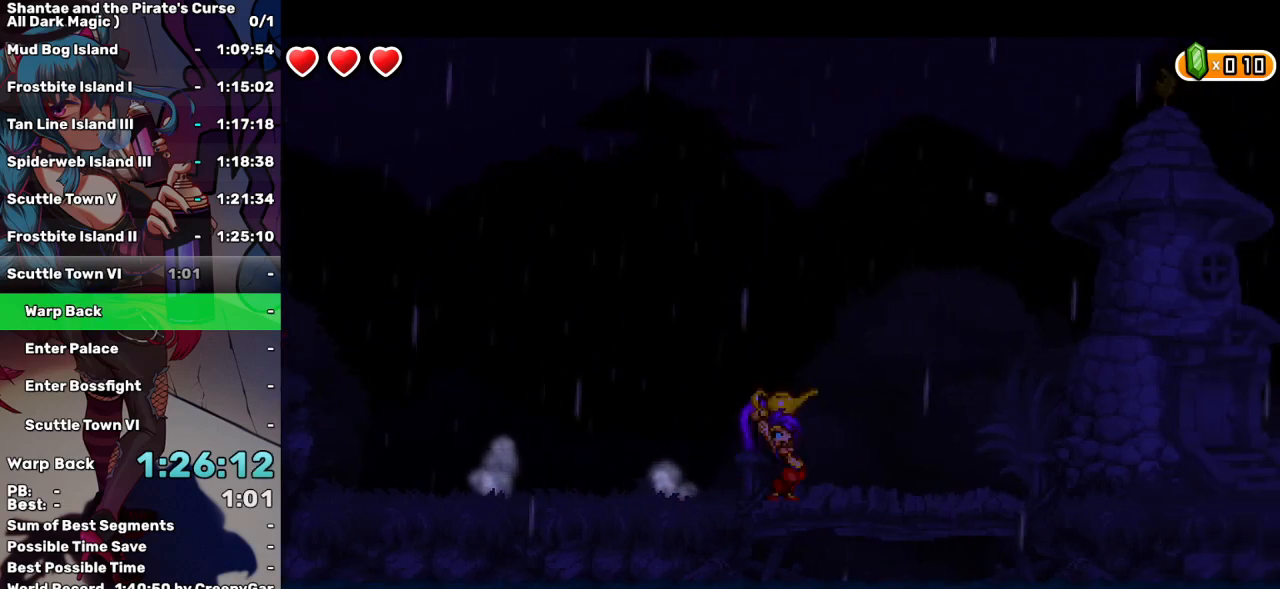
{"keys": ["space"], "events": [[67, "right", "up"]]}